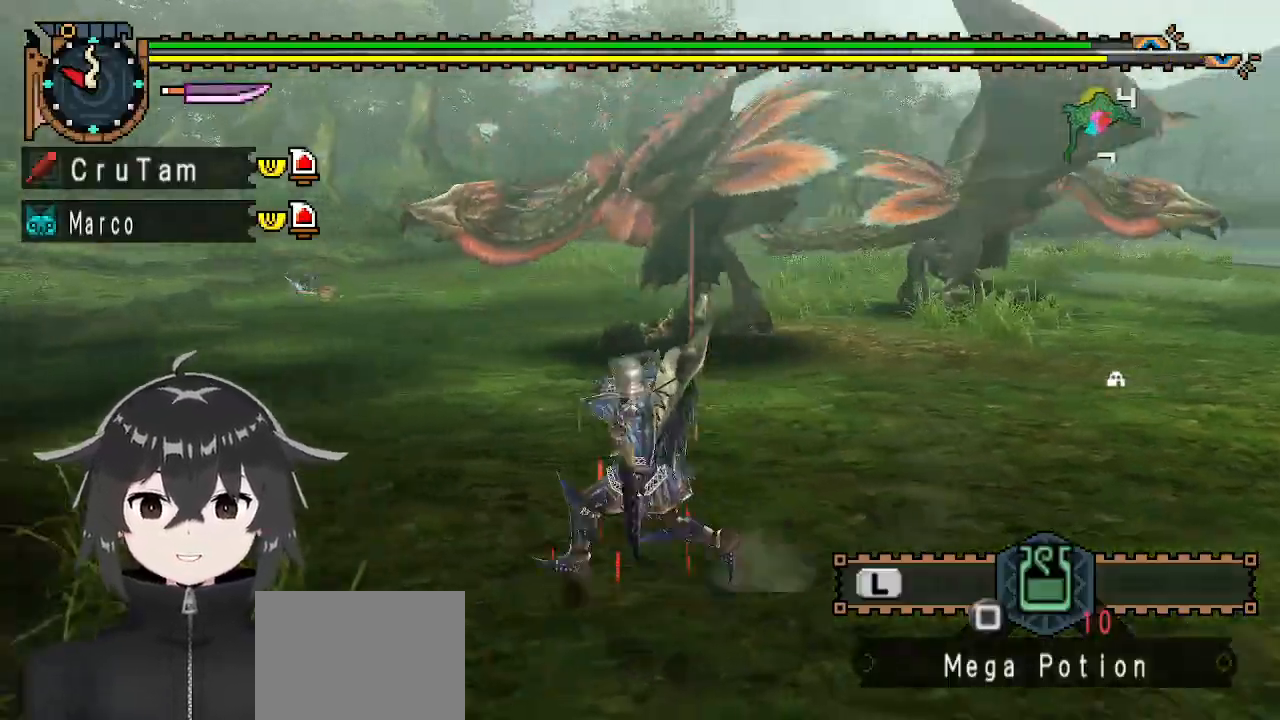
Gameplay with a controller (Xbox layout); each line is a JSON object with the inputs held at the frame after it. "events" lists button and stick changes between this image and that frame as [ms after this image, input, new state], when the widget could be followed in between.
{"buttons": ["R1"], "left_stick": "left", "right_stick": "center", "events": [[133, "right_stick", "center"]]}
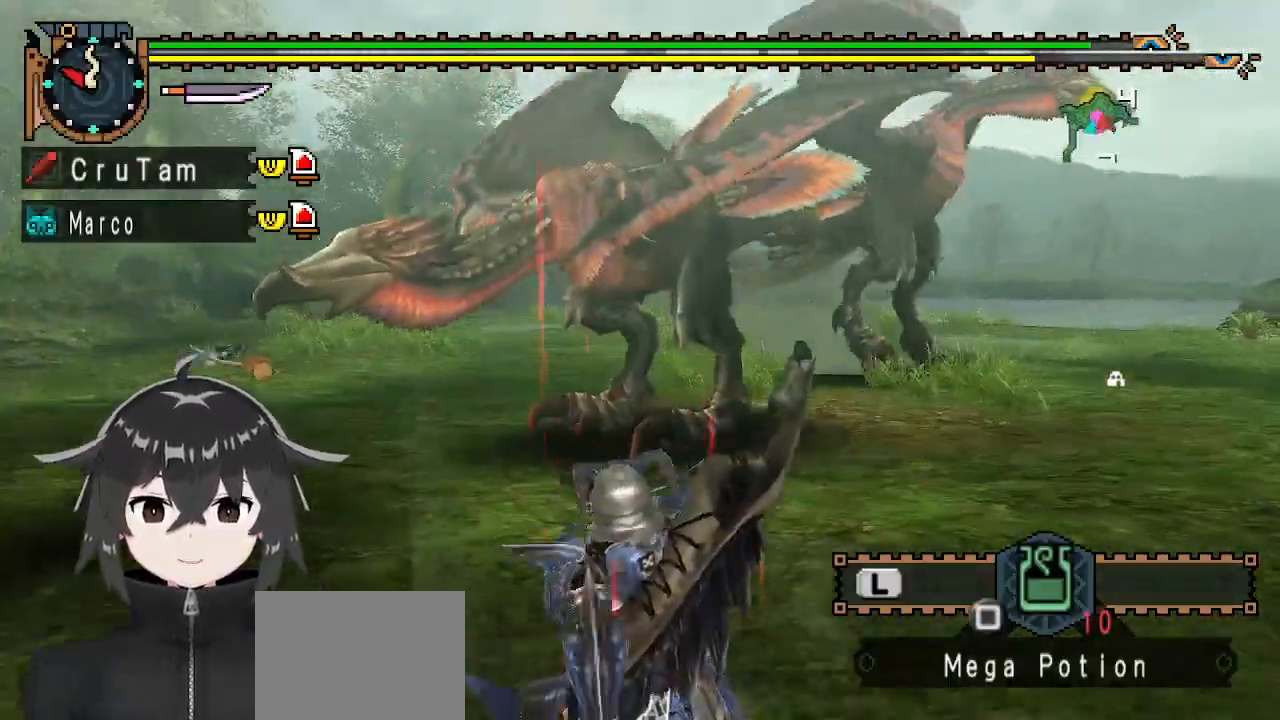
{"buttons": ["R1"], "left_stick": "left", "right_stick": "center"}
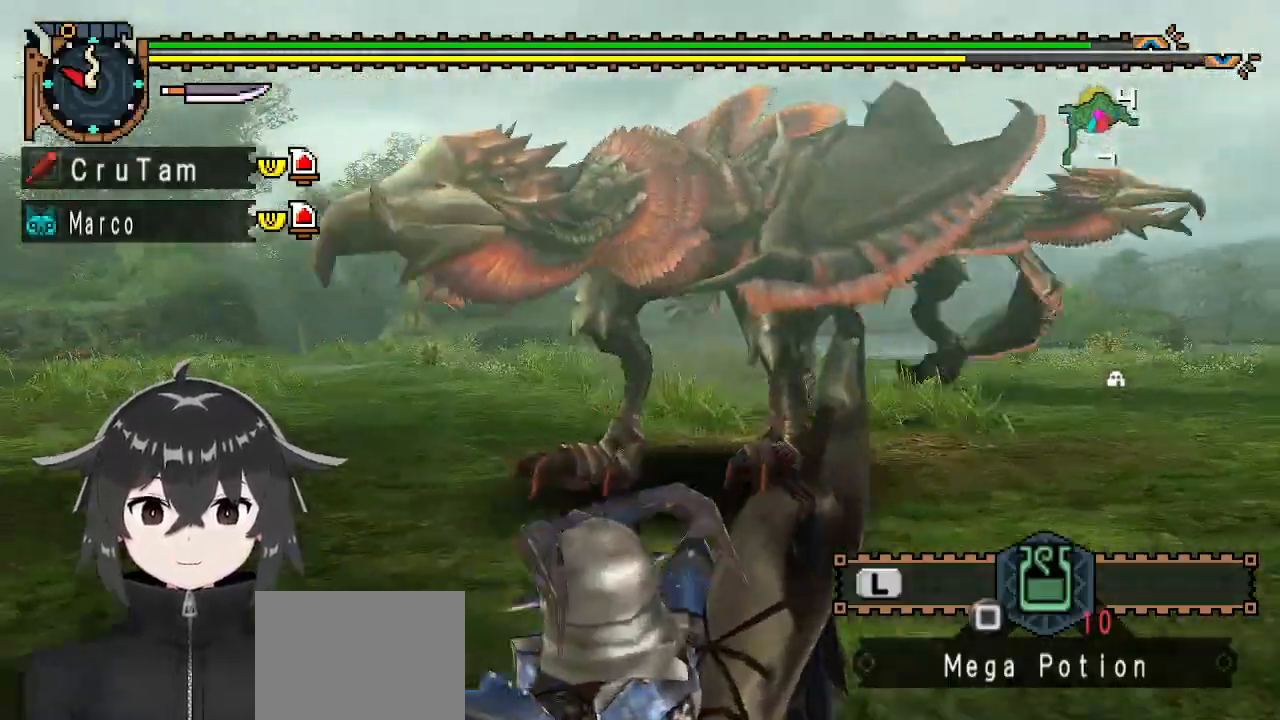
{"buttons": ["R1"], "left_stick": "left", "right_stick": "right"}
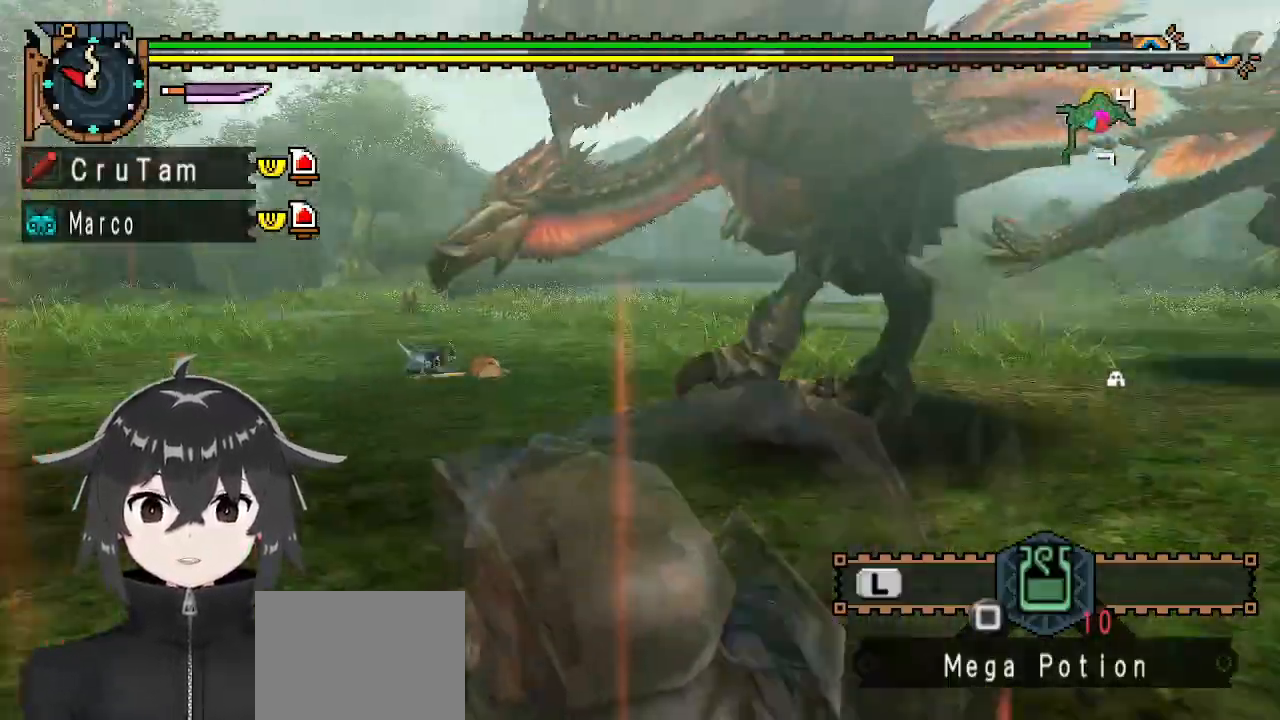
{"buttons": [], "left_stick": "left", "right_stick": "center", "events": [[100, "R1", "up"], [100, "right_stick", "center"], [333, "right_stick", "right"], [500, "right_stick", "center"]]}
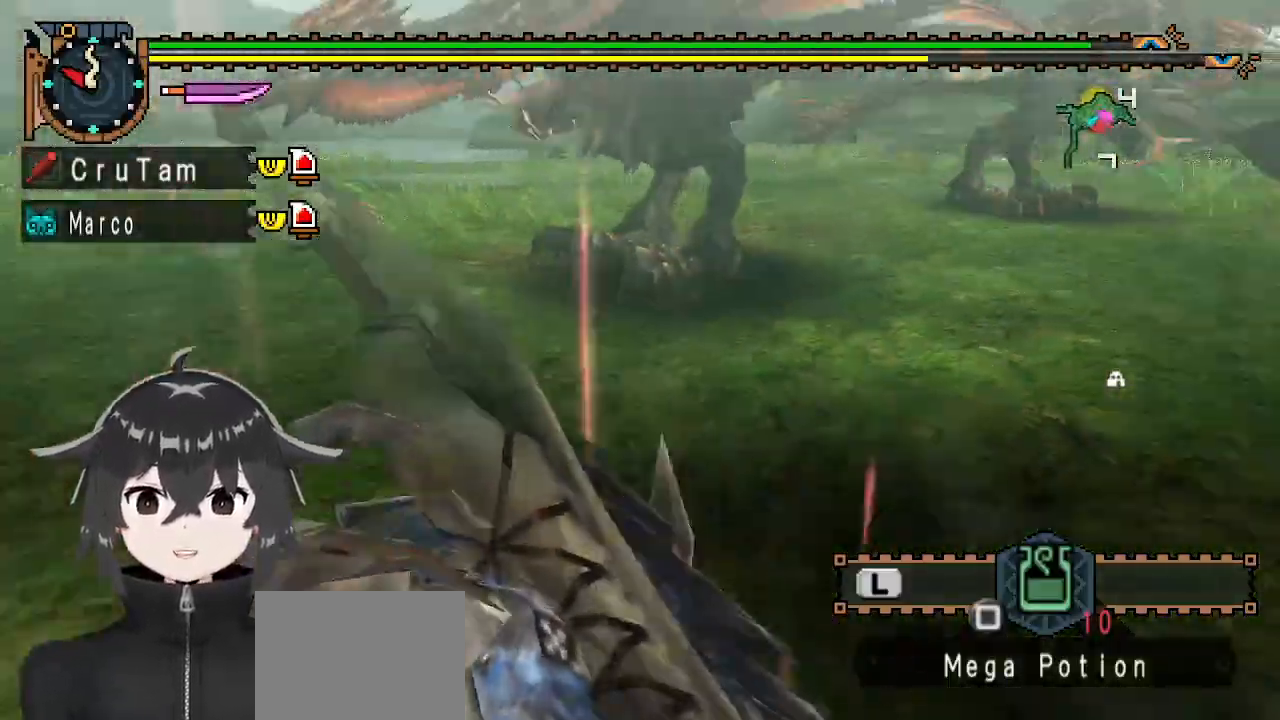
{"buttons": [], "left_stick": "up", "right_stick": "center", "events": [[400, "left_stick", "up-left"], [500, "left_stick", "up"]]}
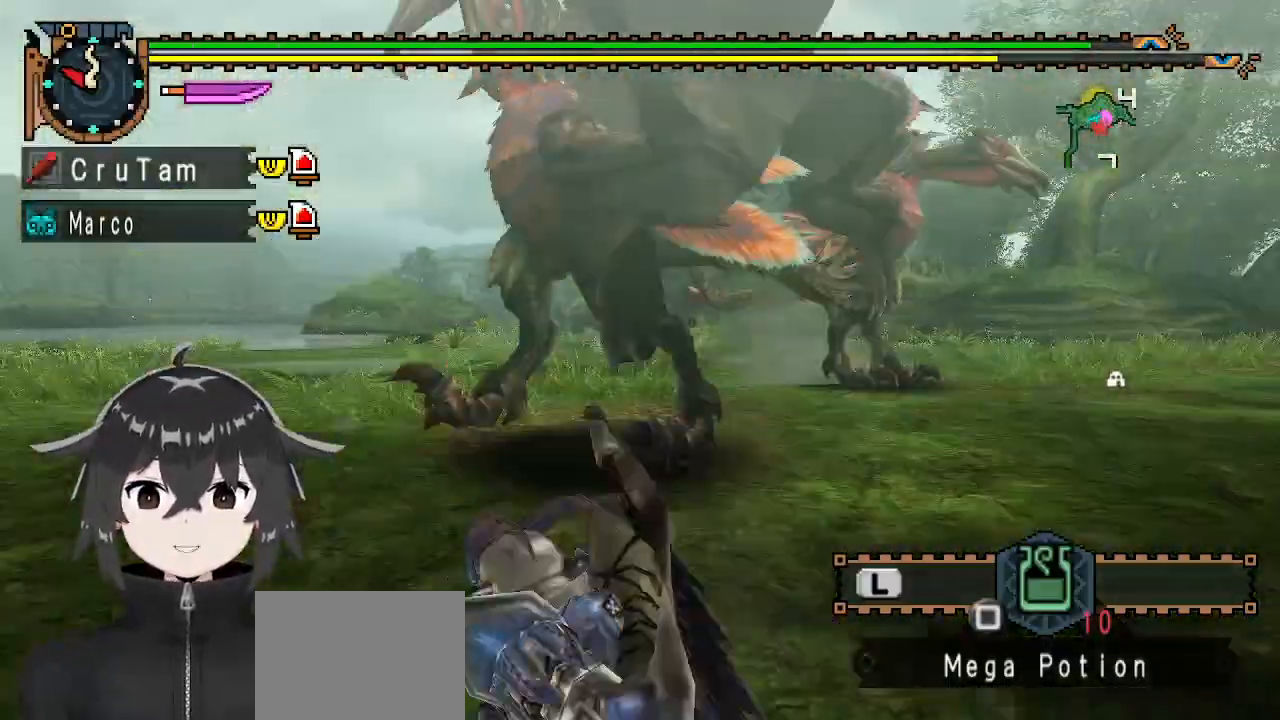
{"buttons": [], "left_stick": "up-right", "right_stick": "center", "events": [[133, "left_stick", "up-right"]]}
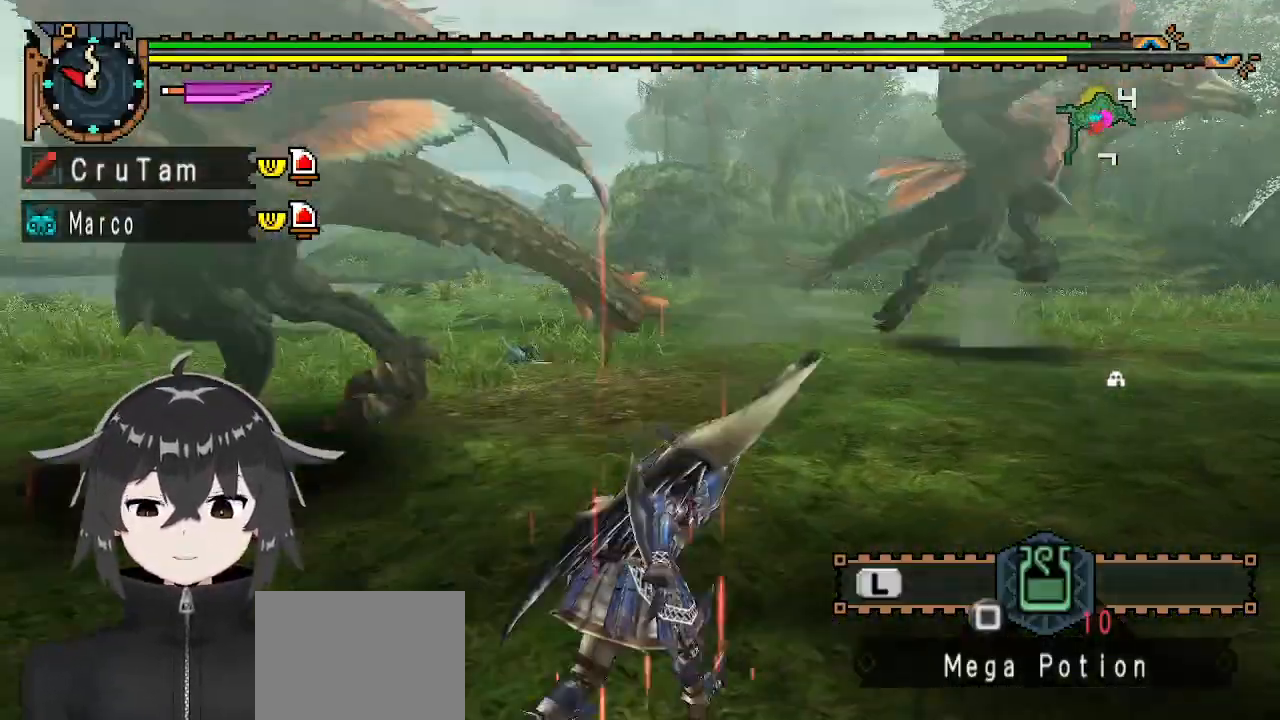
{"buttons": [], "left_stick": "down", "right_stick": "center", "events": [[167, "right_stick", "left"], [367, "left_stick", "down-right"], [367, "right_stick", "center"], [433, "left_stick", "down"]]}
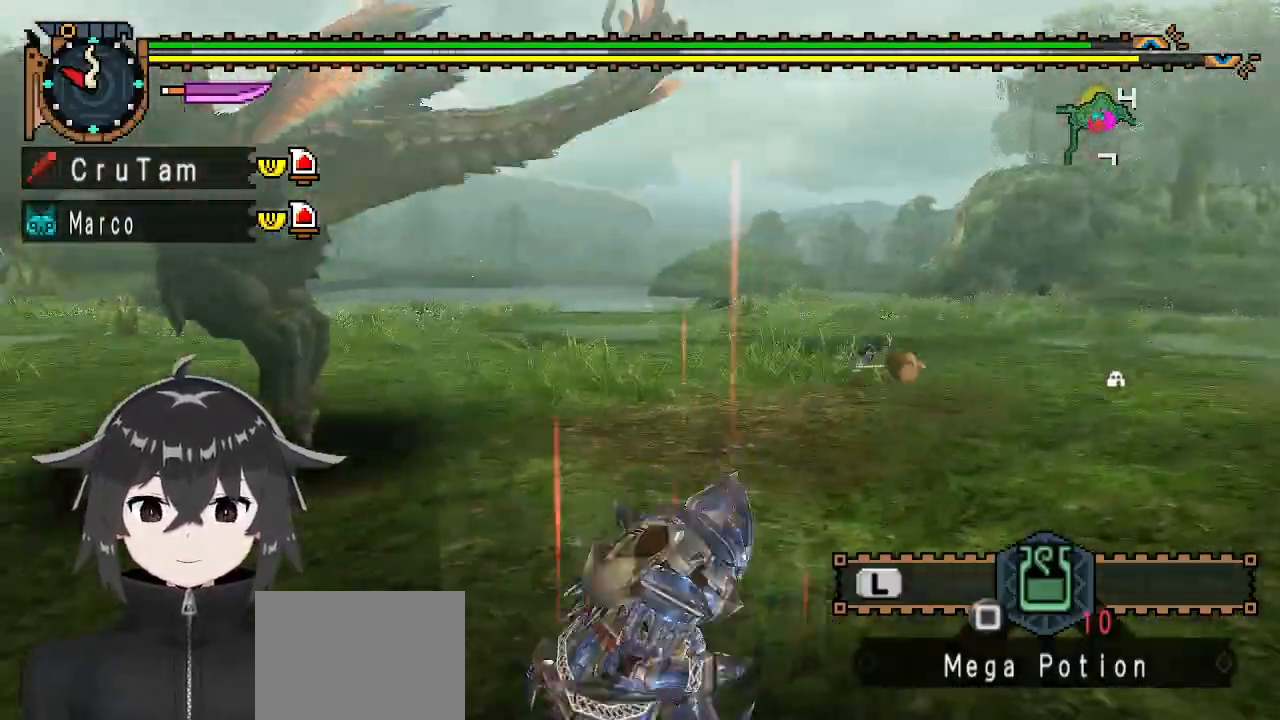
{"buttons": [], "left_stick": "left", "right_stick": "center", "events": [[33, "left_stick", "down-left"], [200, "left_stick", "left"]]}
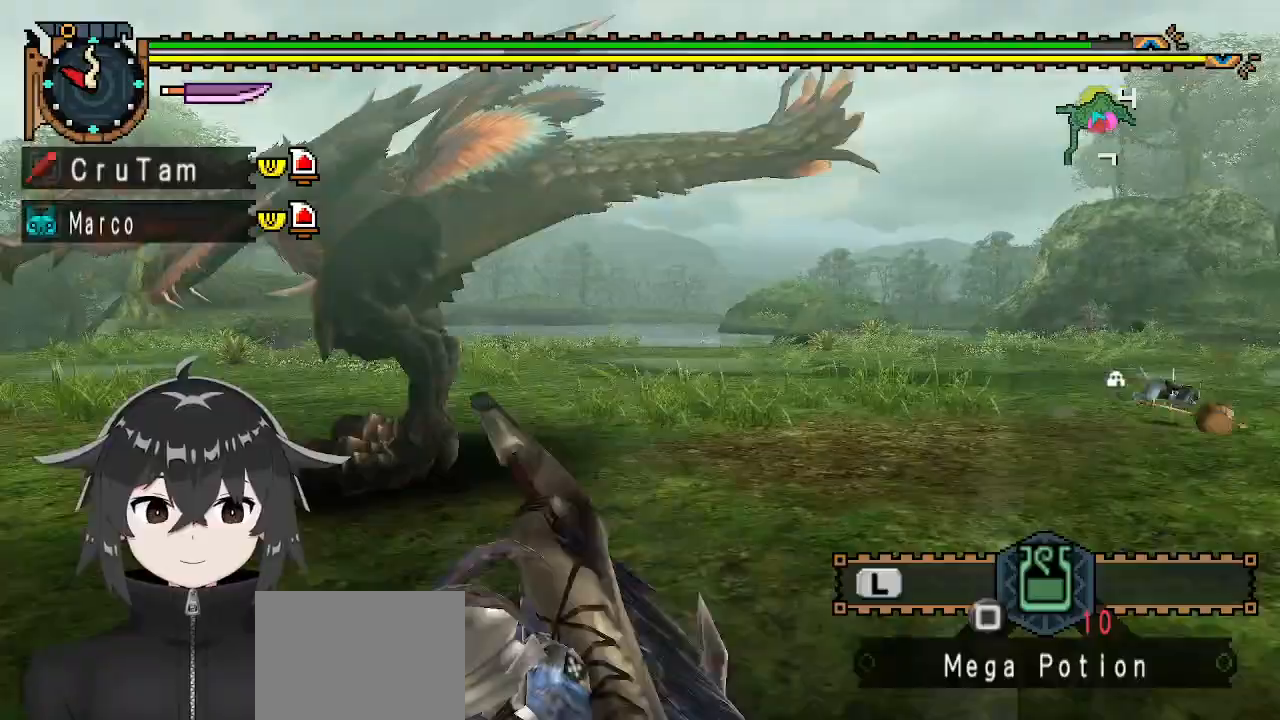
{"buttons": [], "left_stick": "down-left", "right_stick": "center", "events": [[67, "right_stick", "right"], [233, "right_stick", "center"], [433, "left_stick", "down-left"]]}
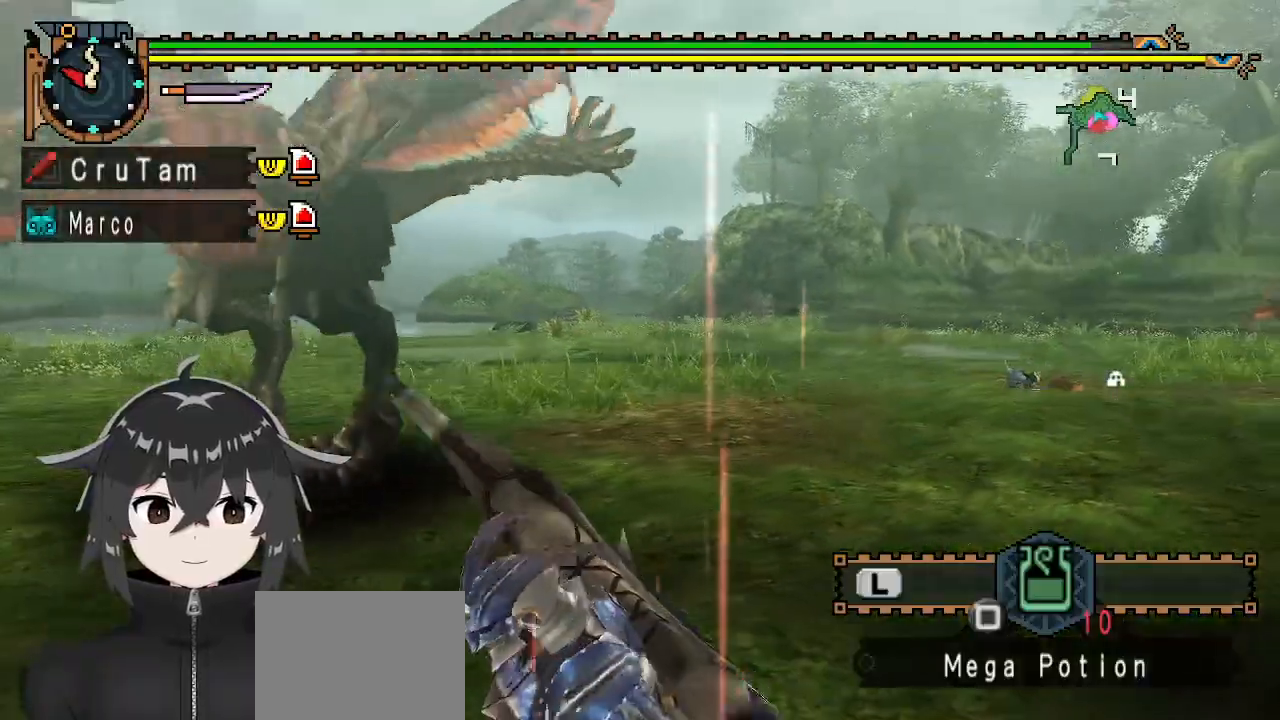
{"buttons": [], "left_stick": "left", "right_stick": "center", "events": [[433, "left_stick", "left"]]}
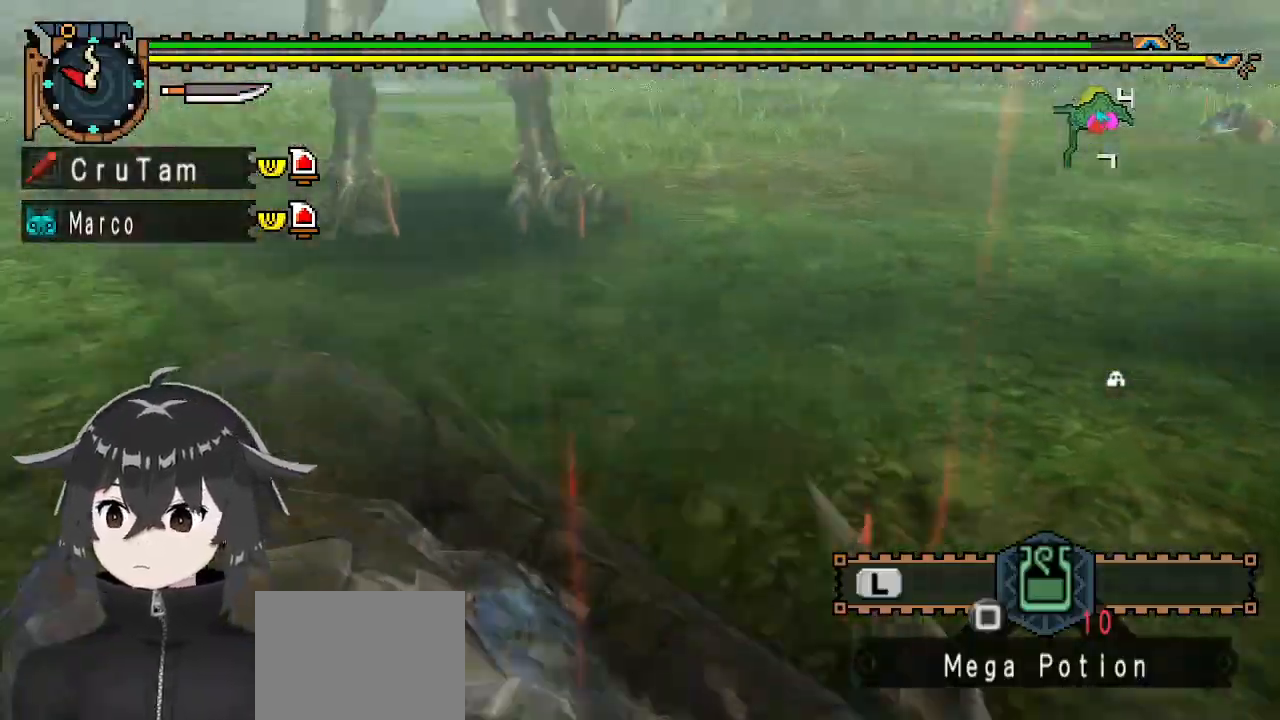
{"buttons": [], "left_stick": "left", "right_stick": "center", "events": []}
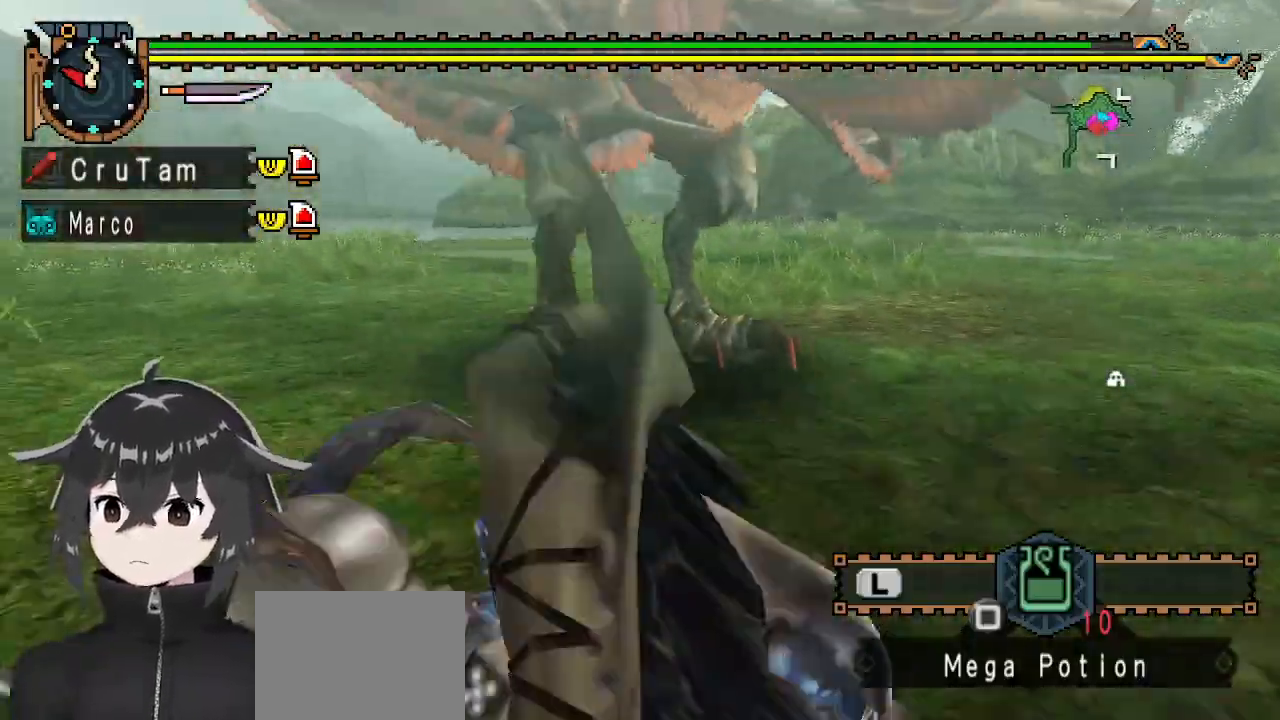
{"buttons": [], "left_stick": "left", "right_stick": "right", "events": [[400, "right_stick", "right"]]}
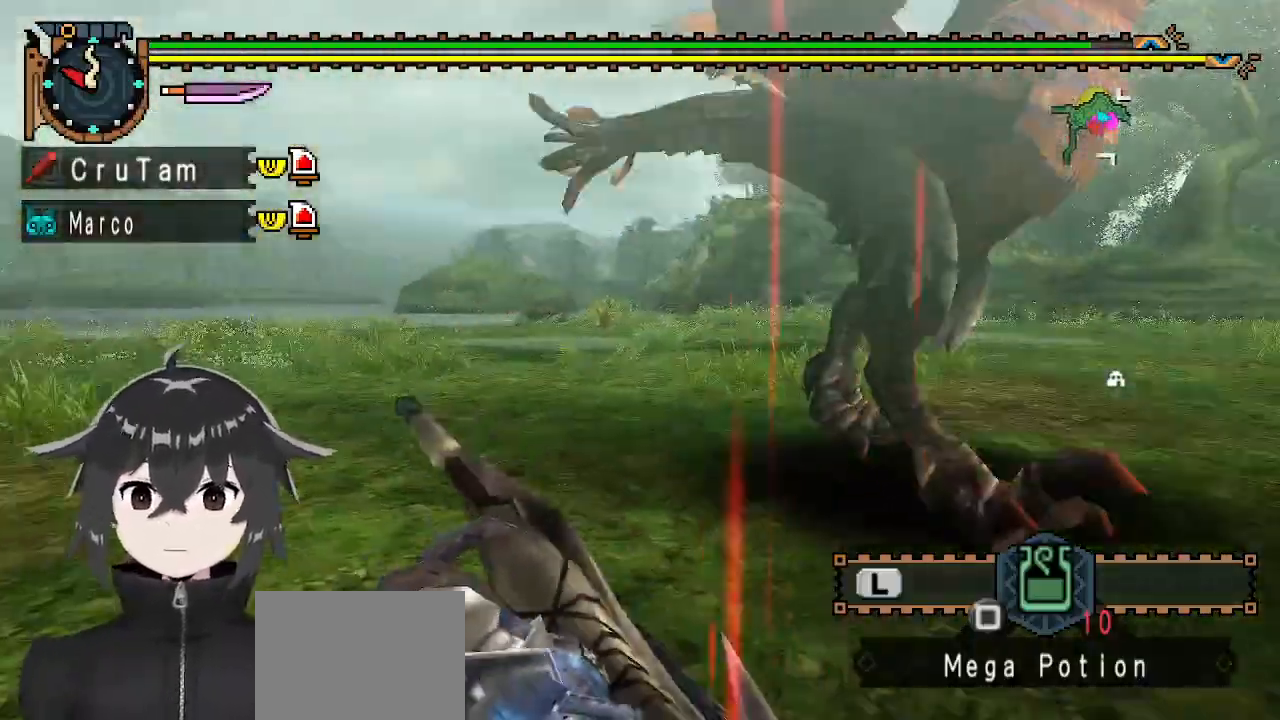
{"buttons": ["R1"], "left_stick": "left", "right_stick": "center", "events": [[233, "R1", "down"], [233, "right_stick", "center"]]}
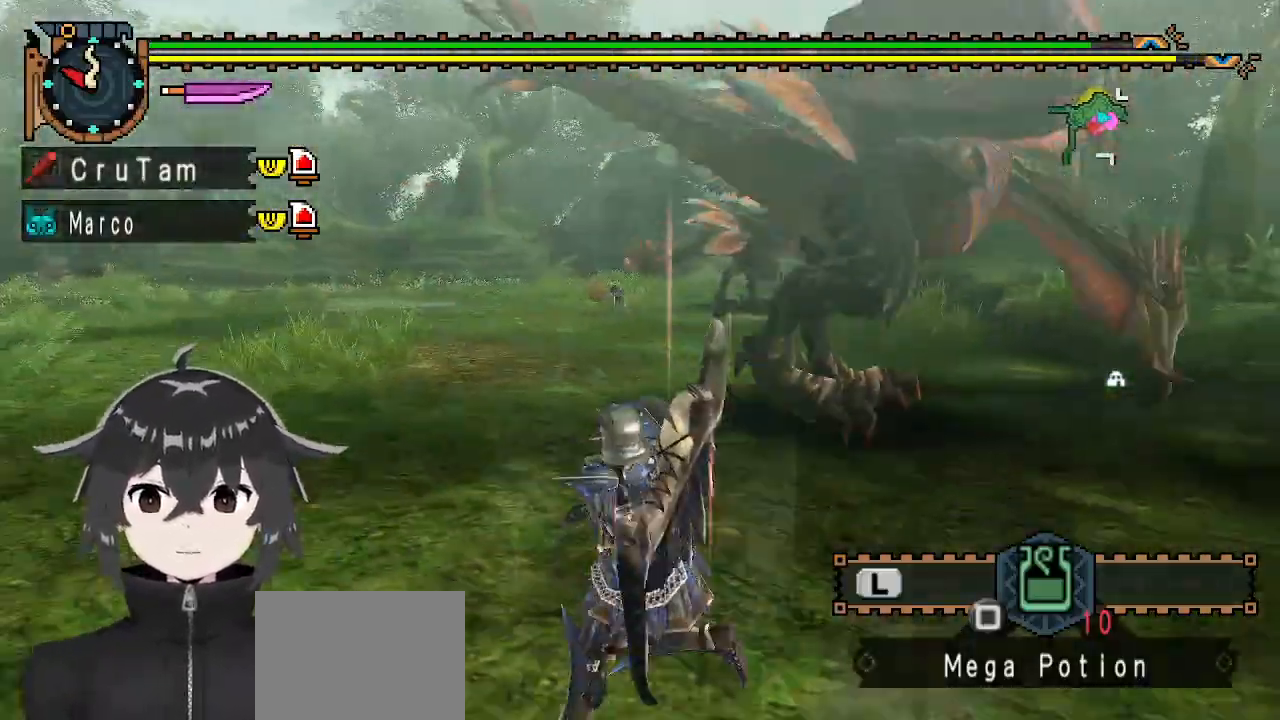
{"buttons": [], "left_stick": "up-left", "right_stick": "center", "events": [[33, "right_stick", "right"], [200, "right_stick", "center"], [433, "left_stick", "up-left"], [500, "R1", "up"]]}
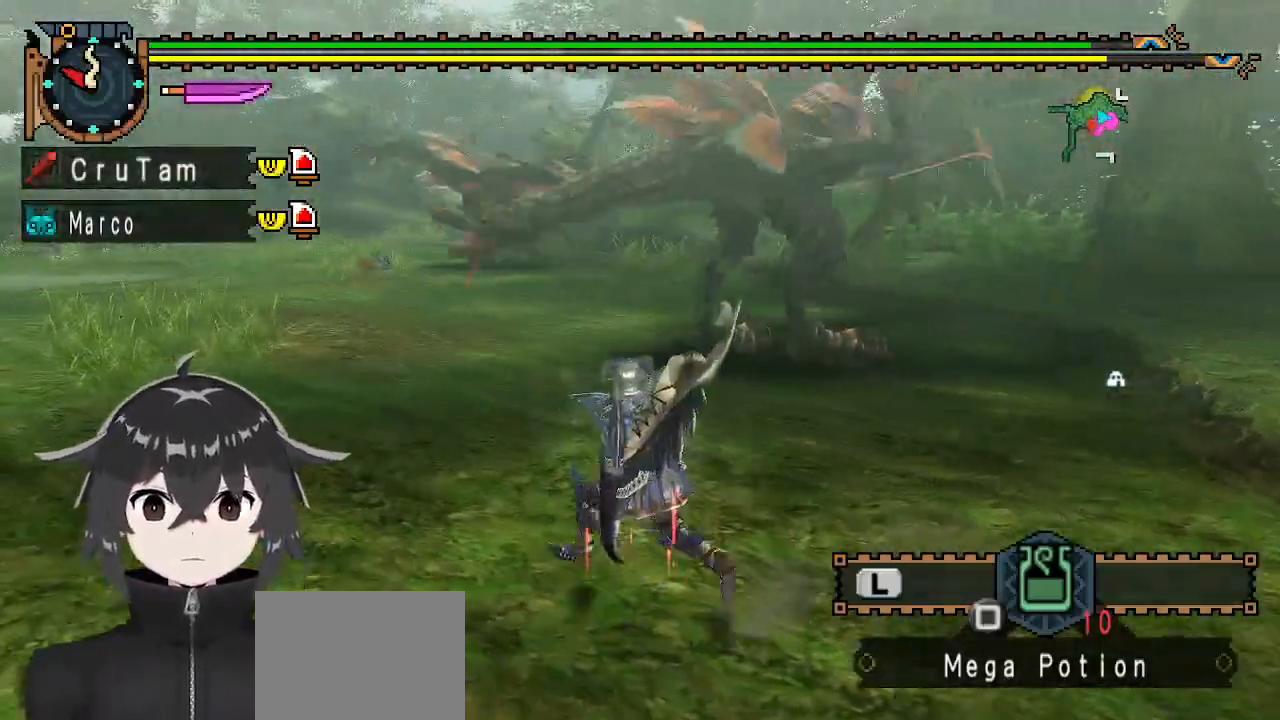
{"buttons": [], "left_stick": "down-left", "right_stick": "center", "events": [[267, "left_stick", "left"], [500, "left_stick", "down-left"]]}
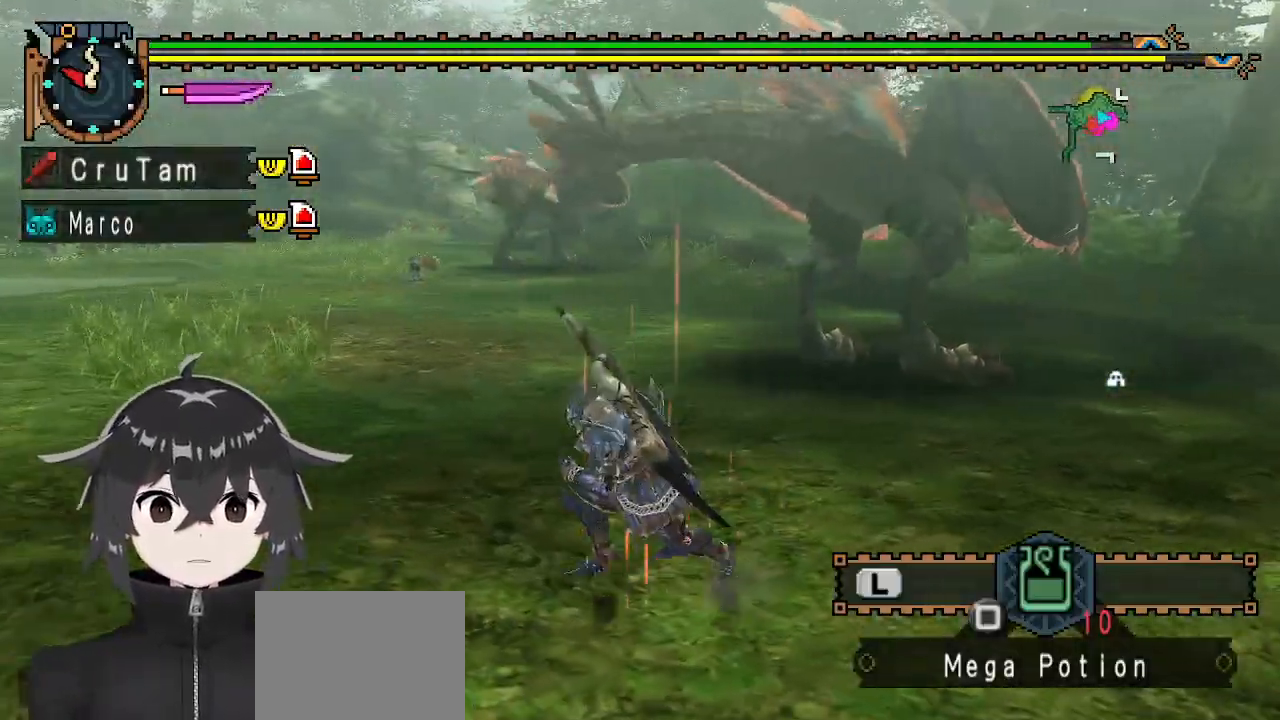
{"buttons": ["R1"], "left_stick": "right", "right_stick": "center", "events": [[67, "right_stick", "right"], [133, "right_stick", "center"], [200, "left_stick", "down-right"], [333, "R1", "down"], [333, "left_stick", "right"]]}
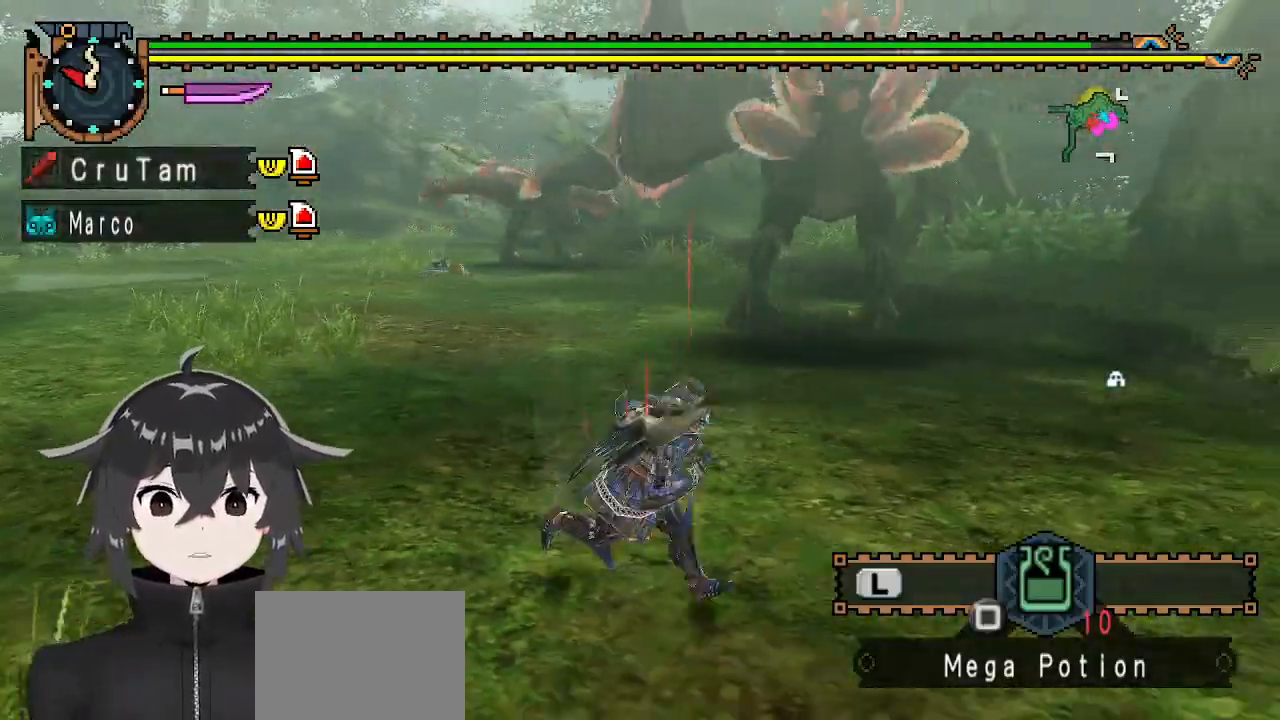
{"buttons": ["R1"], "left_stick": "up", "right_stick": "center", "events": [[67, "left_stick", "up-right"], [367, "left_stick", "up"]]}
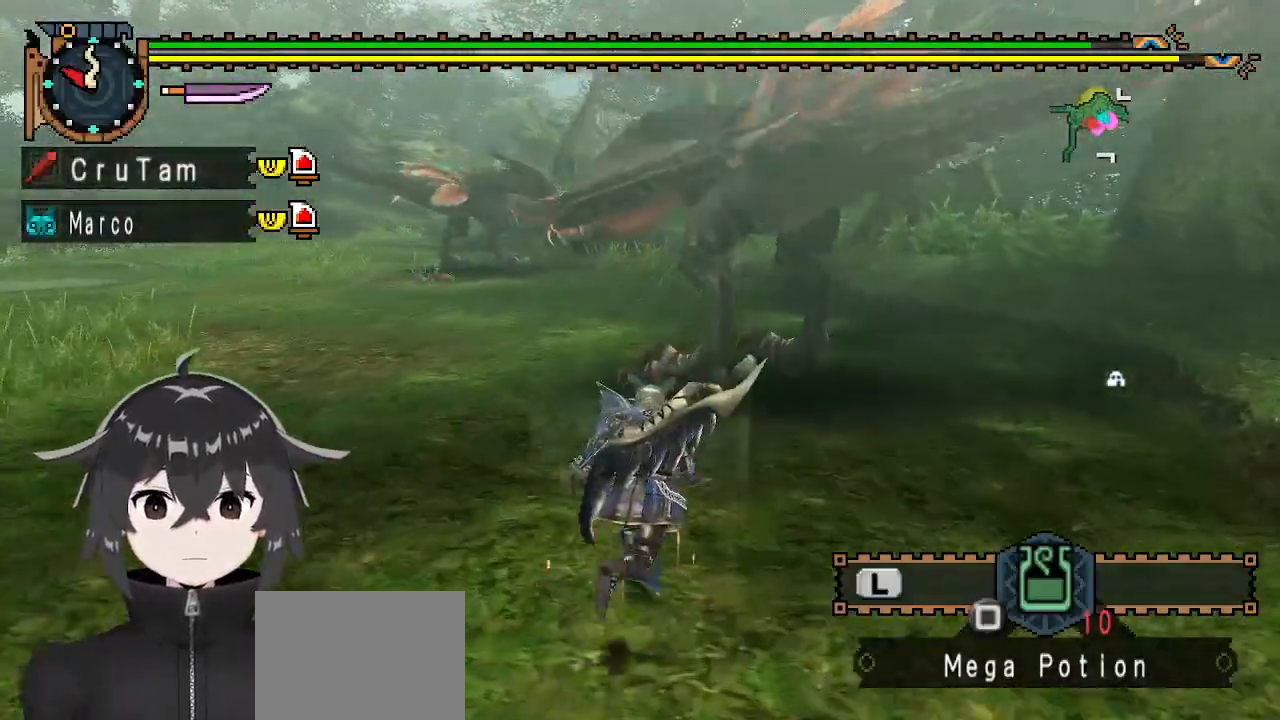
{"buttons": [], "left_stick": "center", "right_stick": "center", "events": [[100, "R1", "up"], [333, "Y", "down"], [400, "left_stick", "center"], [433, "Y", "up"]]}
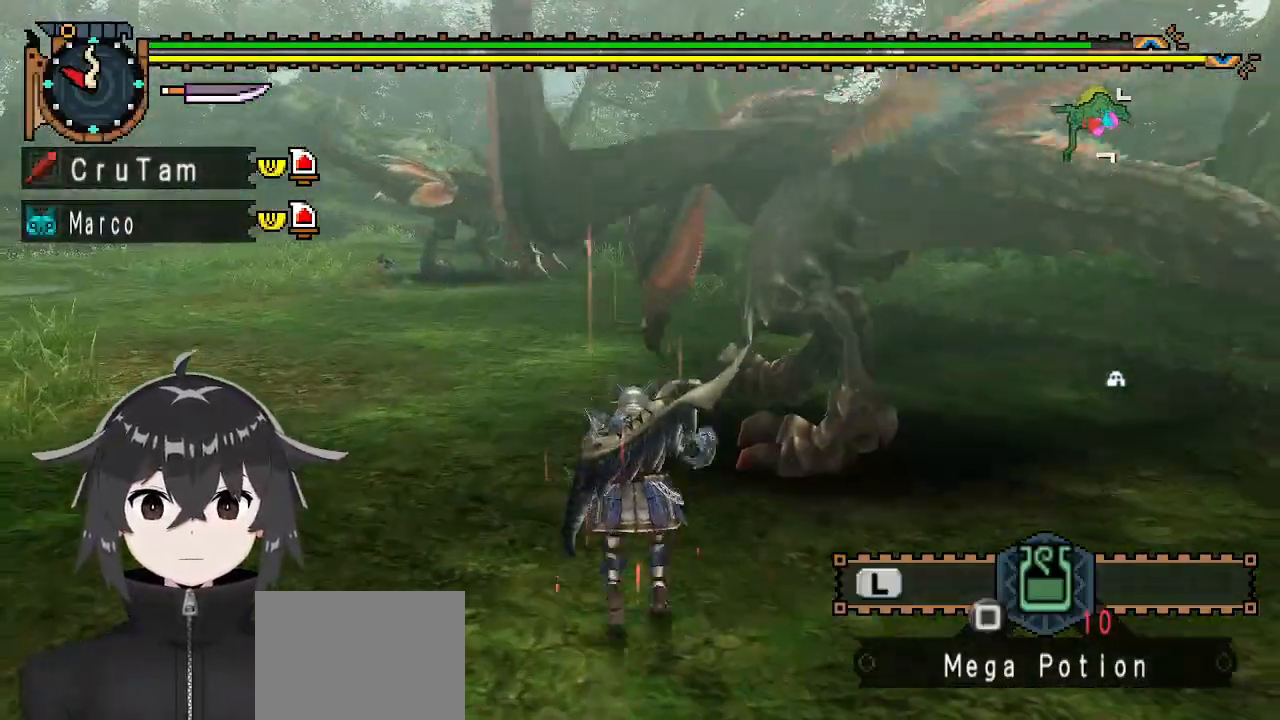
{"buttons": [], "left_stick": "right", "right_stick": "center", "events": [[167, "left_stick", "right"], [267, "right_stick", "up-right"], [400, "right_stick", "center"]]}
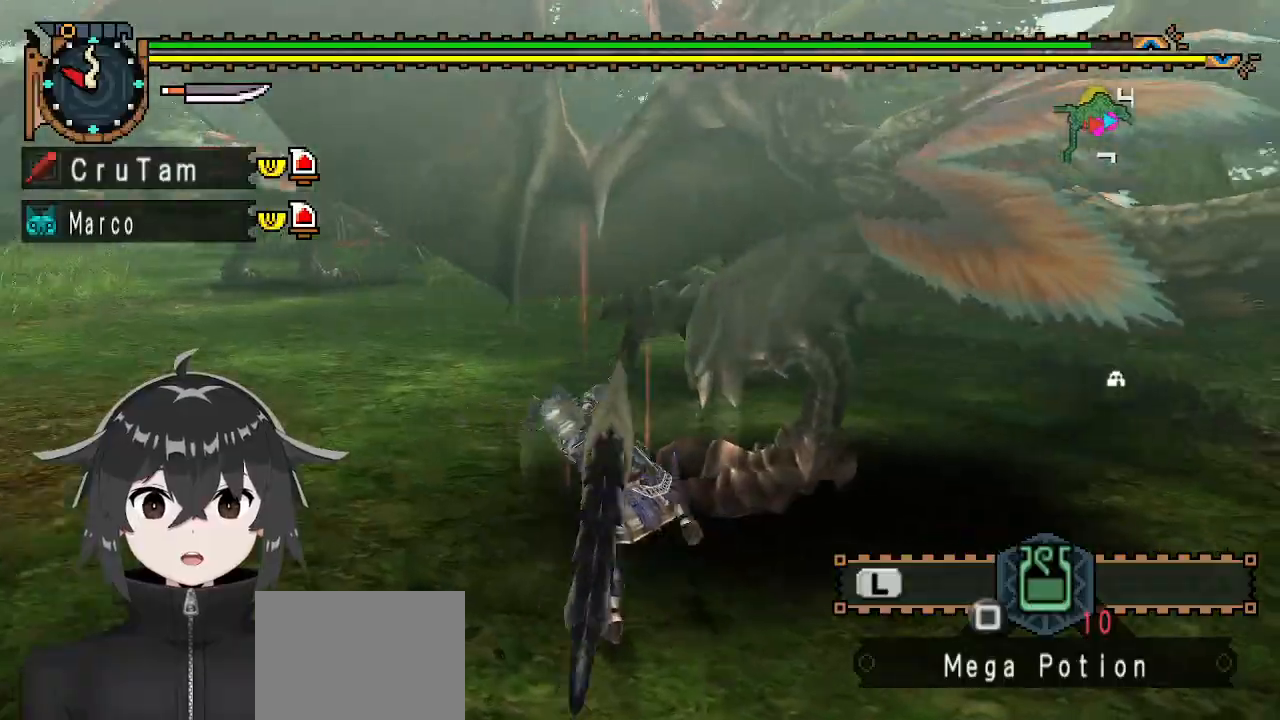
{"buttons": ["A"], "left_stick": "down-left", "right_stick": "center", "events": [[200, "left_stick", "center"], [333, "left_stick", "down-left"], [467, "A", "down"]]}
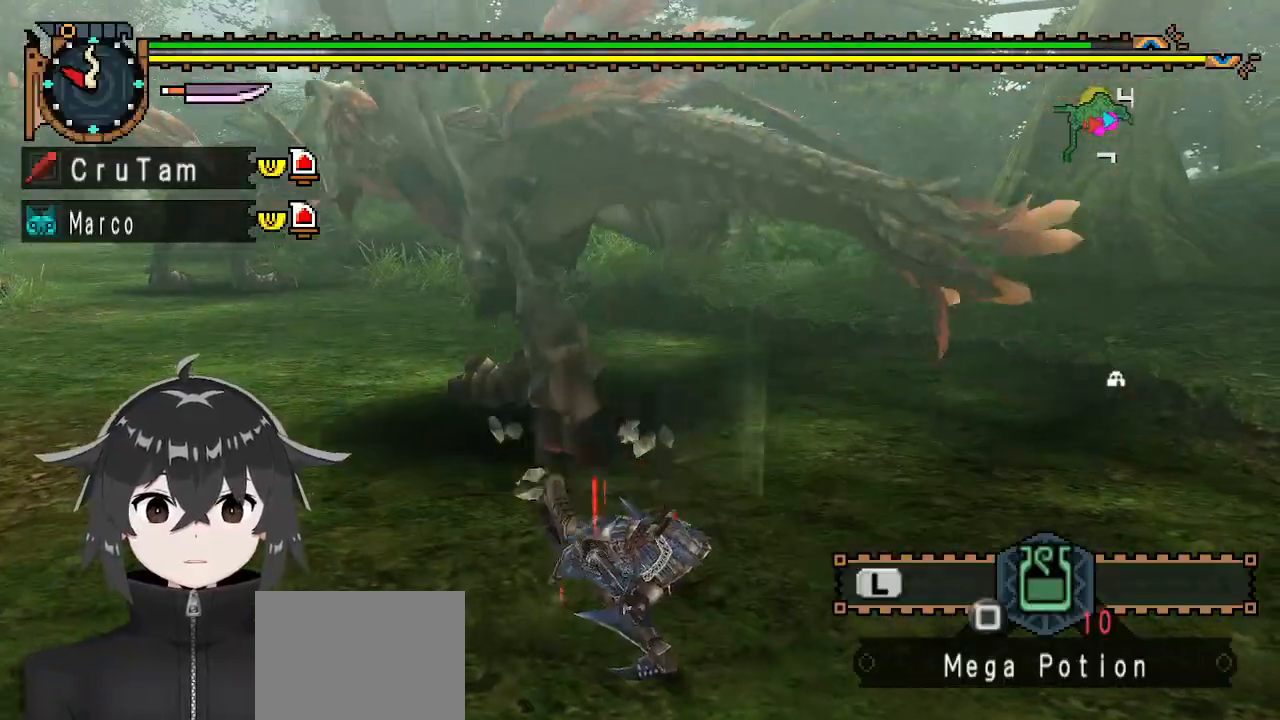
{"buttons": [], "left_stick": "center", "right_stick": "left", "events": [[67, "A", "up"], [133, "A", "down"], [233, "A", "up"], [300, "left_stick", "center"], [500, "right_stick", "left"]]}
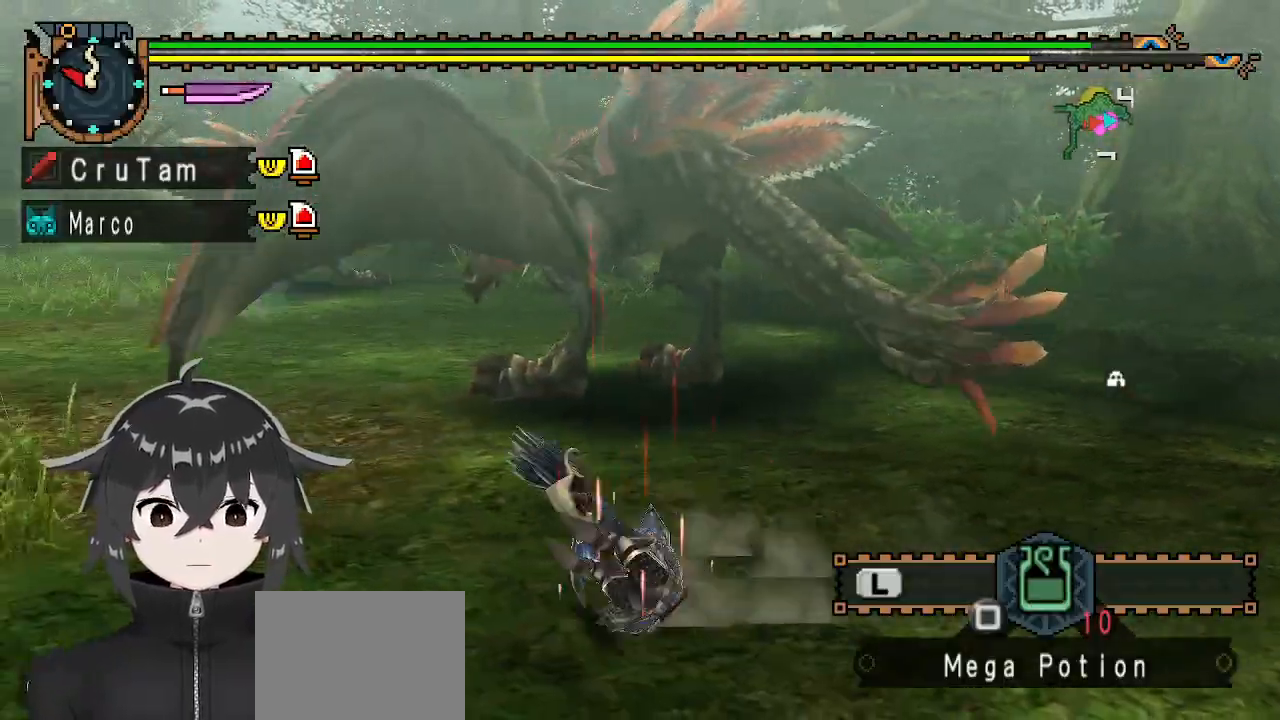
{"buttons": [], "left_stick": "left", "right_stick": "right", "events": [[167, "right_stick", "center"], [433, "left_stick", "left"], [467, "right_stick", "right"]]}
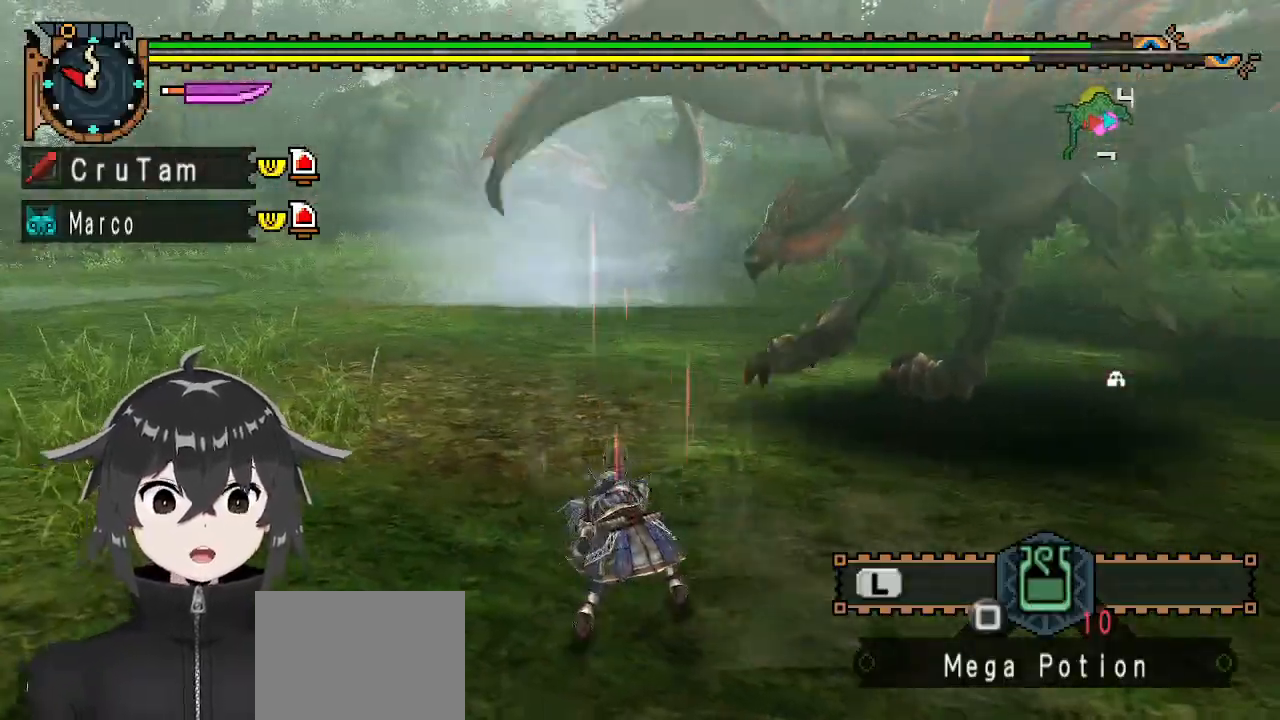
{"buttons": ["X"], "left_stick": "down-left", "right_stick": "center", "events": [[100, "left_stick", "down-left"], [100, "right_stick", "center"], [500, "X", "down"]]}
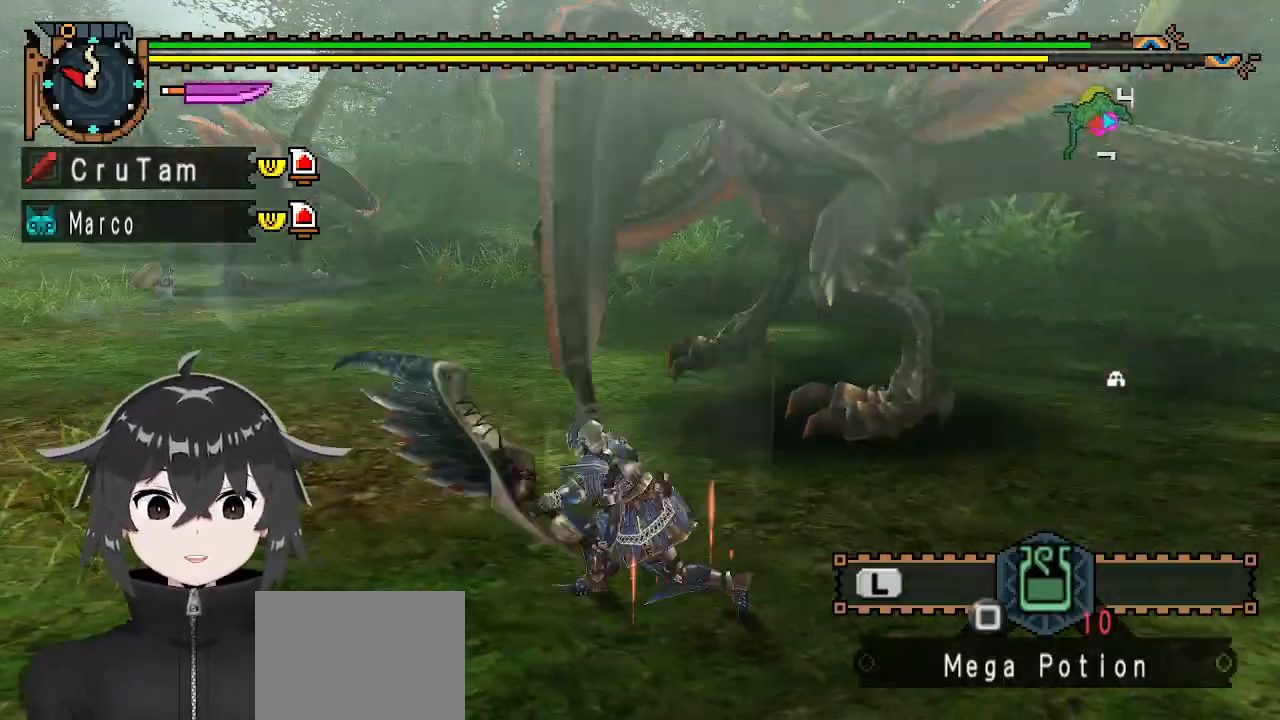
{"buttons": [], "left_stick": "center", "right_stick": "center", "events": [[67, "X", "up"], [133, "X", "down"], [167, "X", "up"], [367, "left_stick", "center"]]}
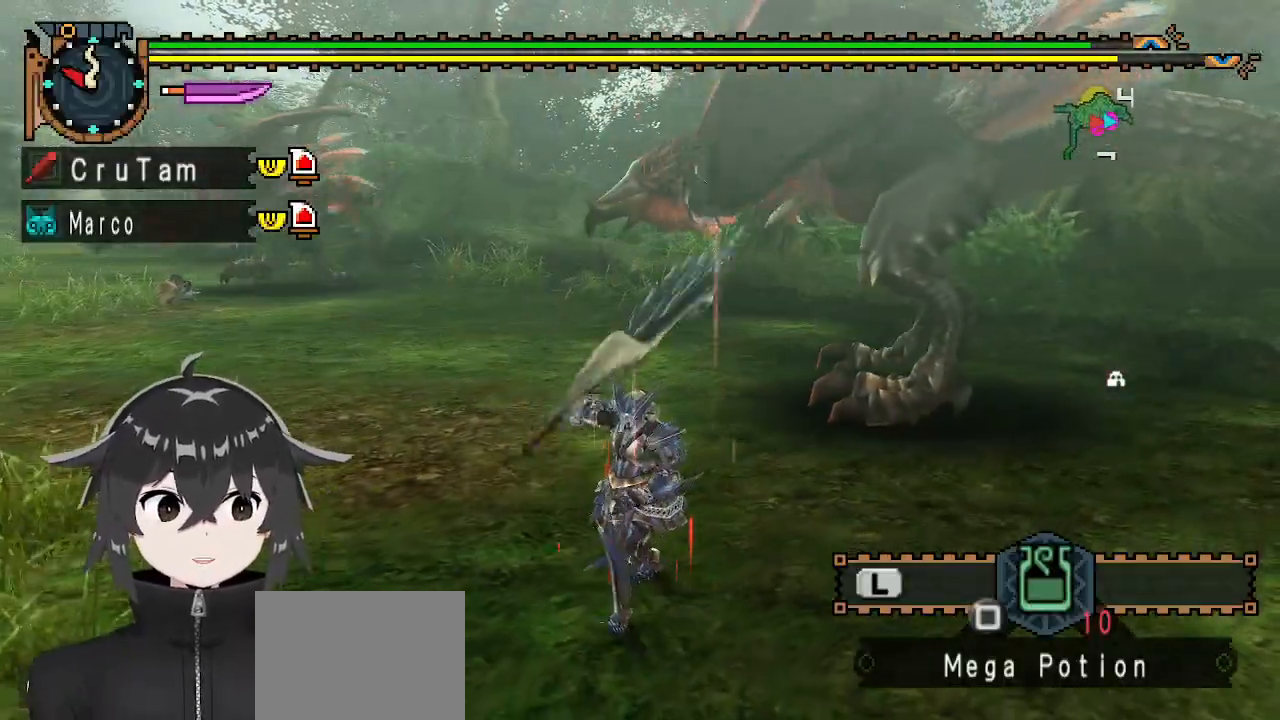
{"buttons": [], "left_stick": "down", "right_stick": "center", "events": [[100, "left_stick", "down"]]}
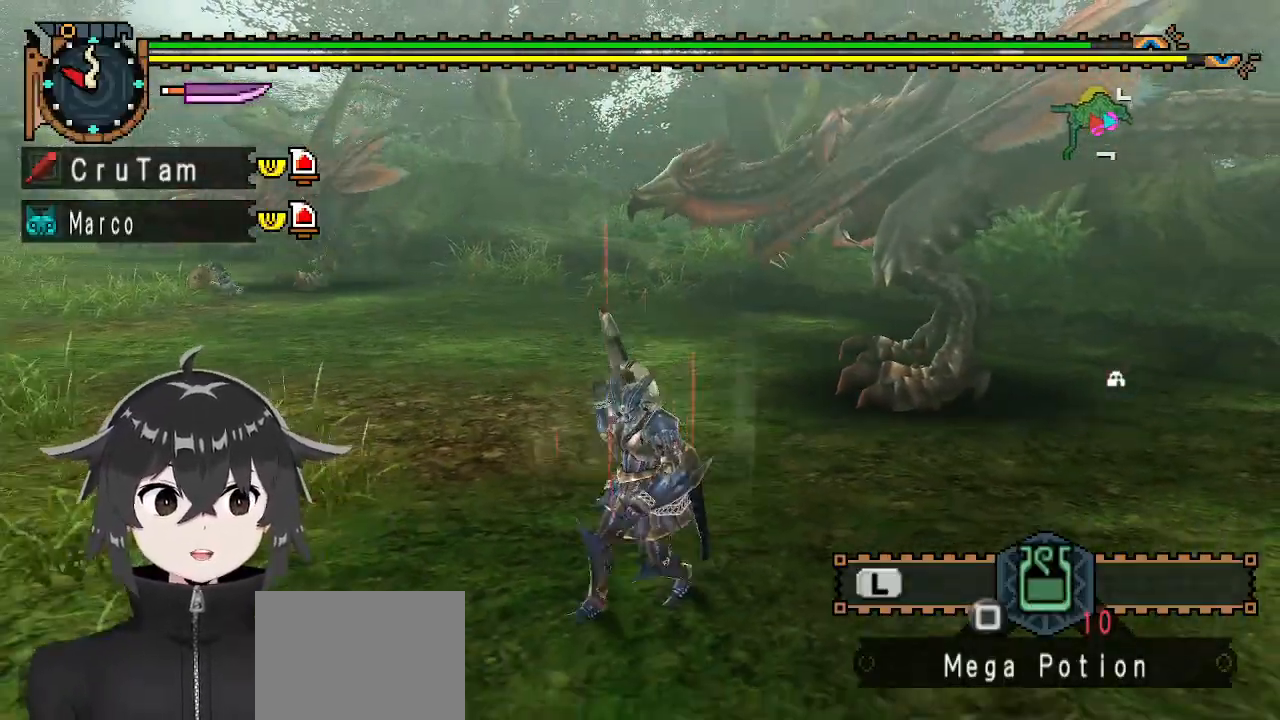
{"buttons": ["R1"], "left_stick": "down-right", "right_stick": "center", "events": [[133, "left_stick", "down-right"], [367, "R1", "down"]]}
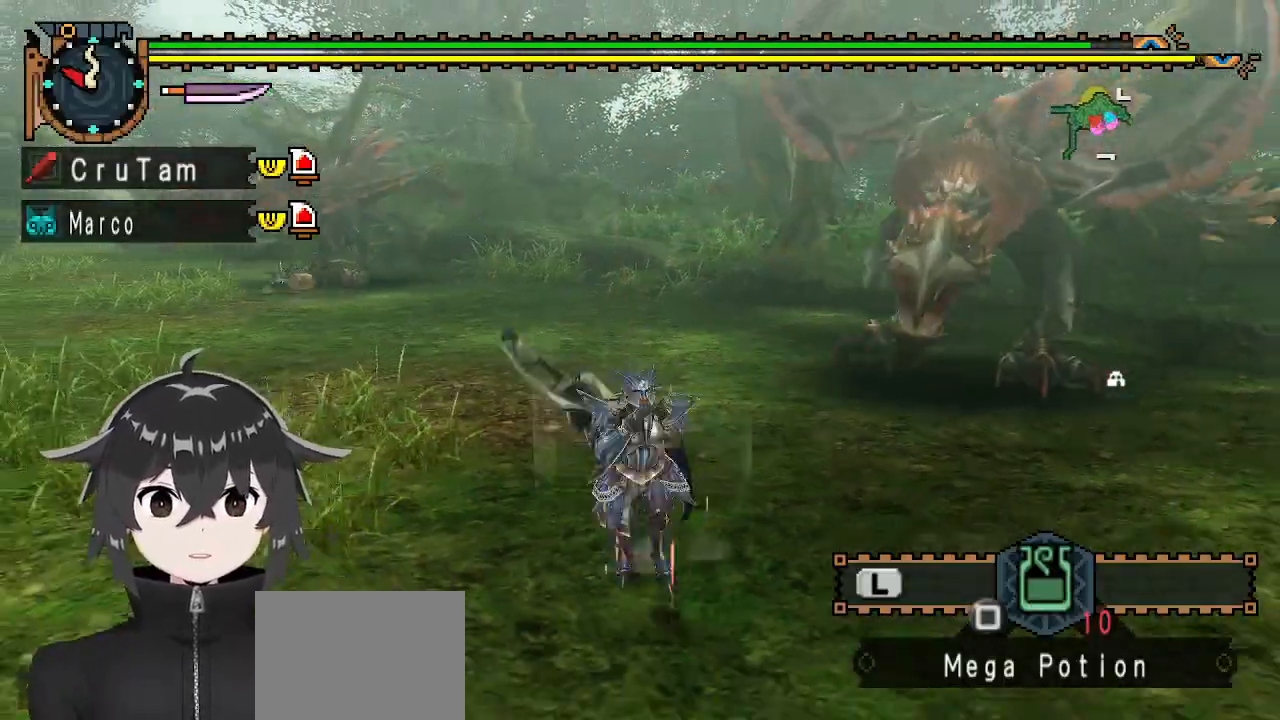
{"buttons": ["R1"], "left_stick": "right", "right_stick": "center", "events": [[33, "left_stick", "right"]]}
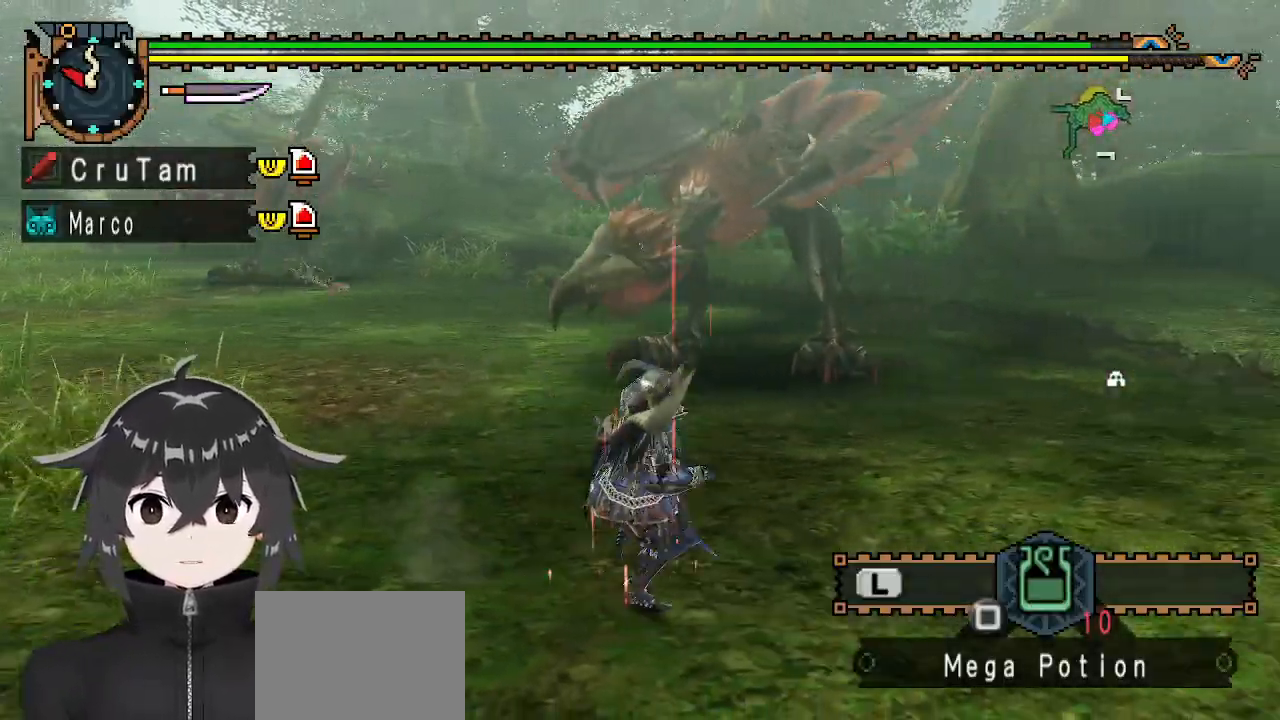
{"buttons": ["R1"], "left_stick": "right", "right_stick": "left", "events": [[500, "right_stick", "left"]]}
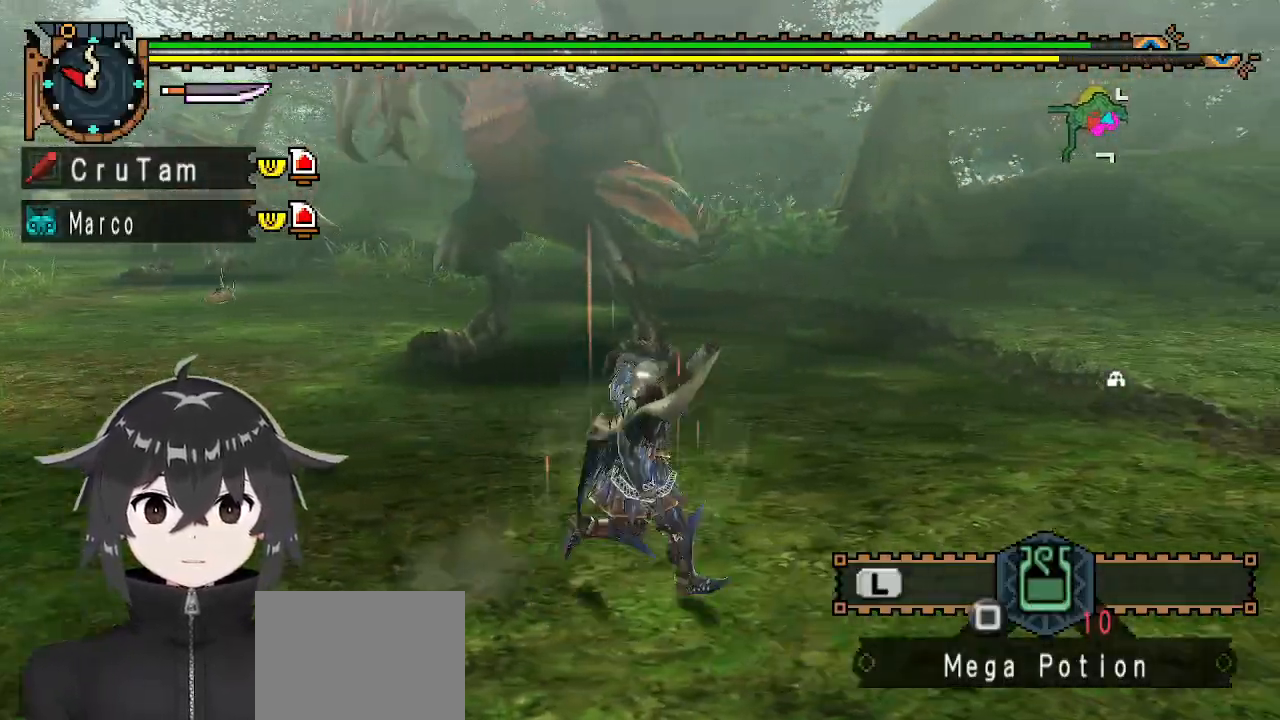
{"buttons": ["R1"], "left_stick": "right", "right_stick": "center", "events": [[100, "right_stick", "center"]]}
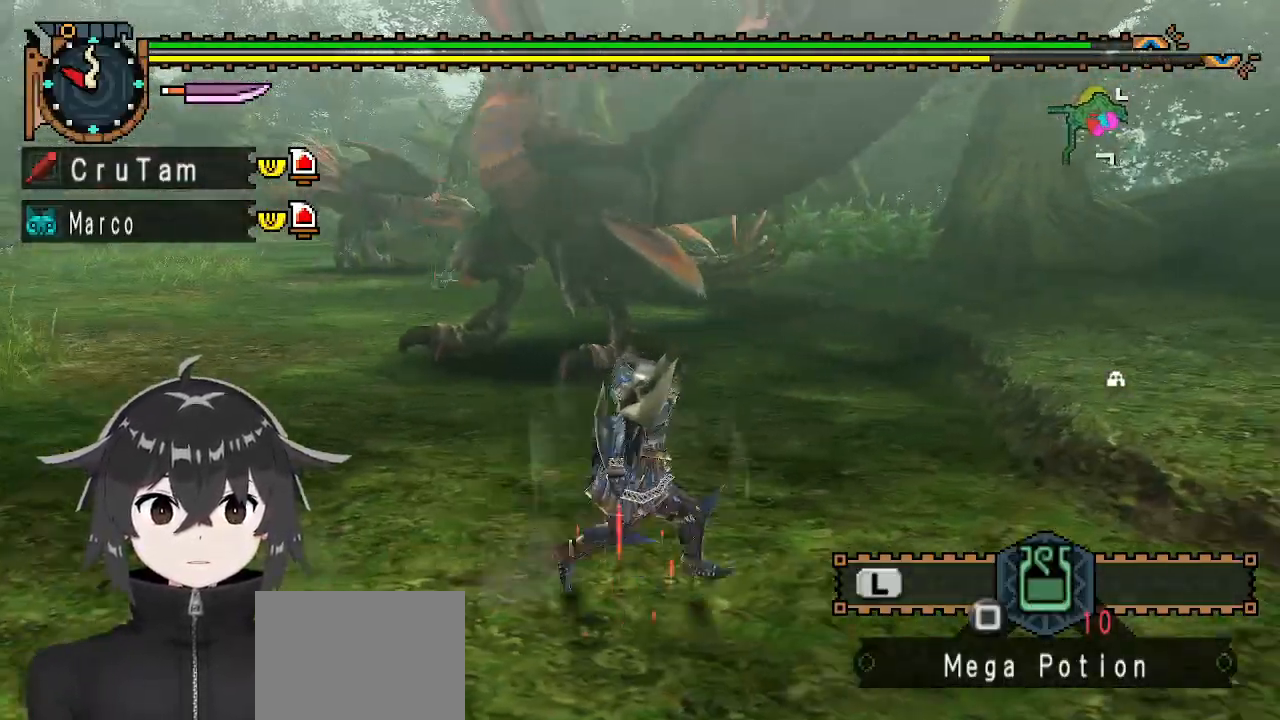
{"buttons": [], "left_stick": "down-left", "right_stick": "center", "events": [[67, "left_stick", "down-right"], [233, "left_stick", "down"], [400, "R1", "up"], [433, "left_stick", "down-left"]]}